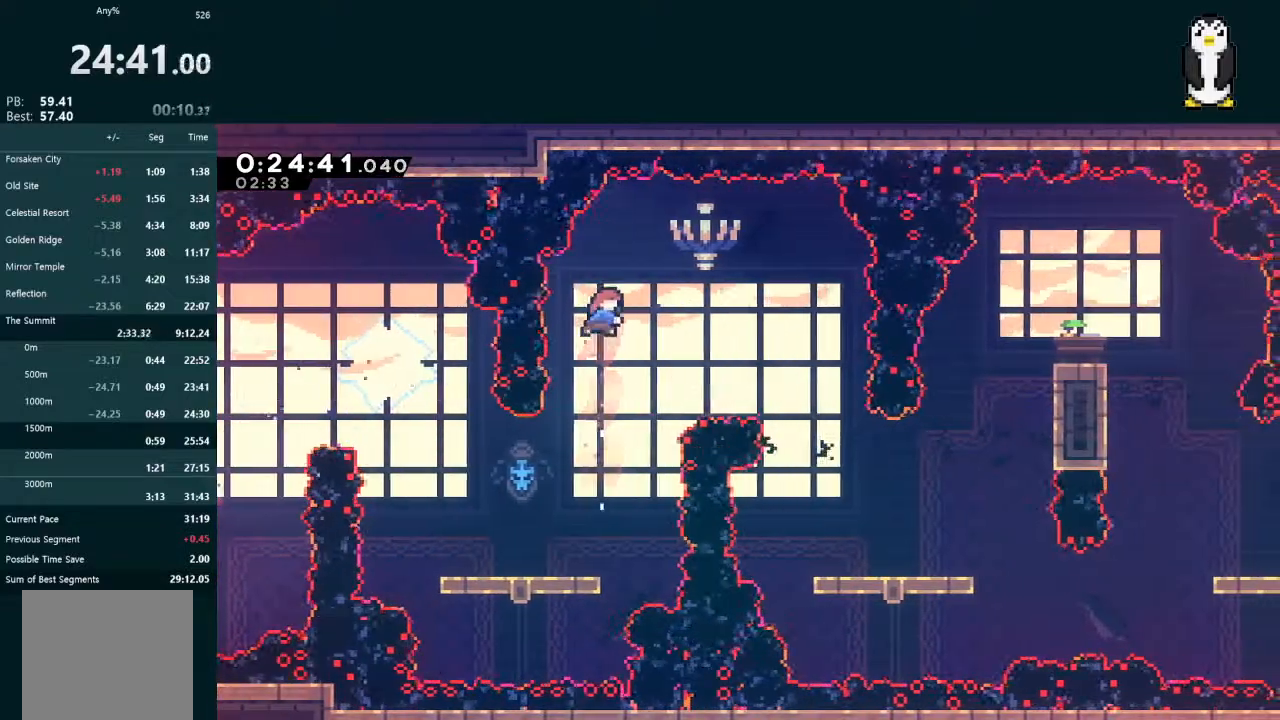
Gameplay with a controller (Xbox layout); each line is a JSON object with the inputs held at the frame after it (dt_ms = milliseconds from this image to that frame). "events" lists button and stick changes between this image and that frame as [ms after this image, input, new state], when the widget could be followed in between. Not read: L3.
{"dt_ms": 500, "buttons": [], "left_stick": "center", "right_stick": "center", "events": [[67, "X", "up"], [167, "DPAD_RIGHT", "up"], [300, "DPAD_RIGHT", "down"], [400, "DPAD_RIGHT", "up"]]}
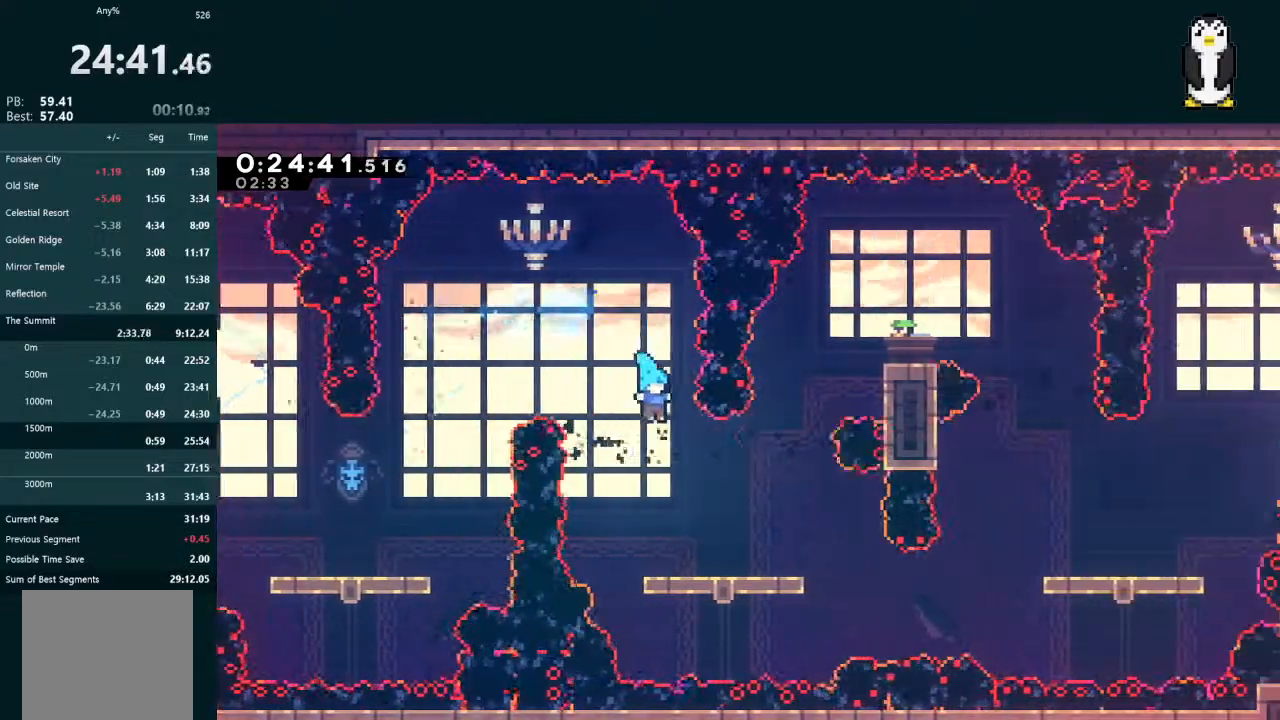
{"dt_ms": 1000, "buttons": ["L2", "DPAD_UP", "DPAD_RIGHT"], "left_stick": "center", "right_stick": "center"}
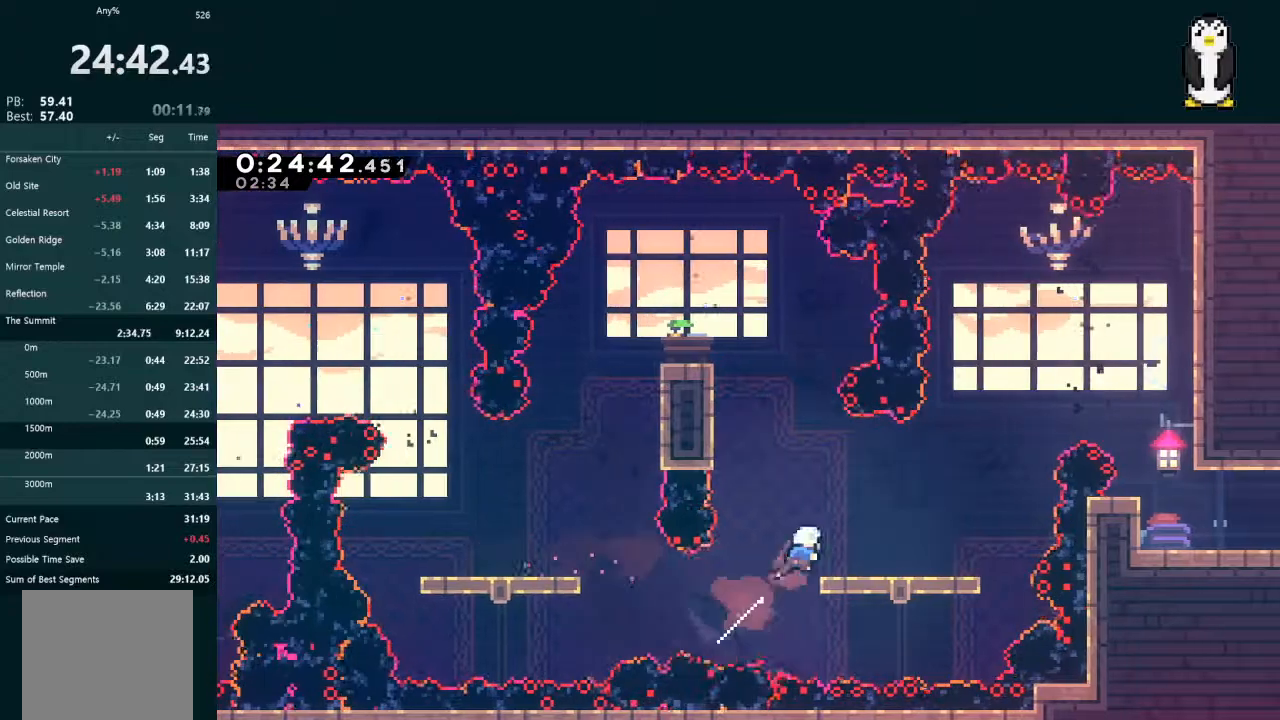
{"dt_ms": 500, "buttons": ["A", "L2", "DPAD_UP", "DPAD_RIGHT"], "left_stick": "center", "right_stick": "center", "events": [[100, "DPAD_UP", "up"], [100, "L2", "up"], [133, "DPAD_RIGHT", "up"], [400, "DPAD_RIGHT", "down"], [400, "L2", "down"], [433, "DPAD_UP", "down"], [500, "A", "down"]]}
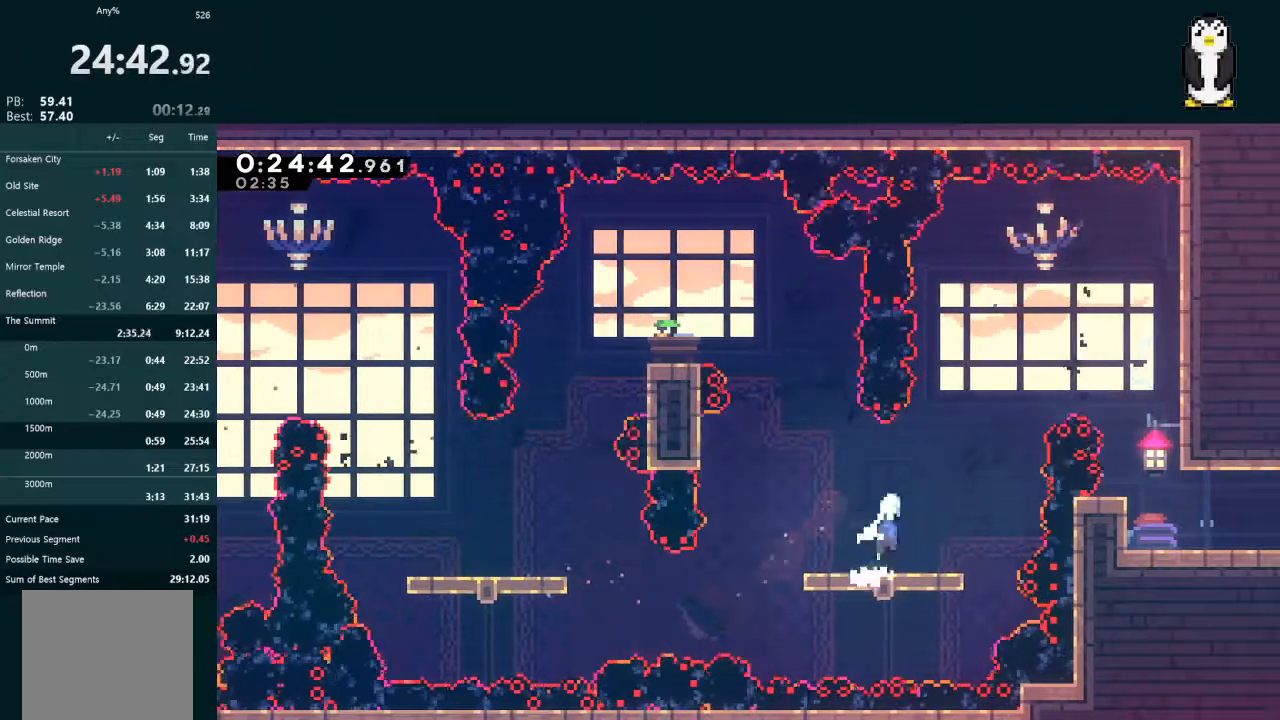
{"dt_ms": 500, "buttons": ["L2", "DPAD_DOWN", "DPAD_RIGHT"], "left_stick": "center", "right_stick": "center", "events": [[100, "A", "up"], [200, "X", "down"], [300, "X", "up"], [467, "DPAD_UP", "up"], [500, "DPAD_DOWN", "down"]]}
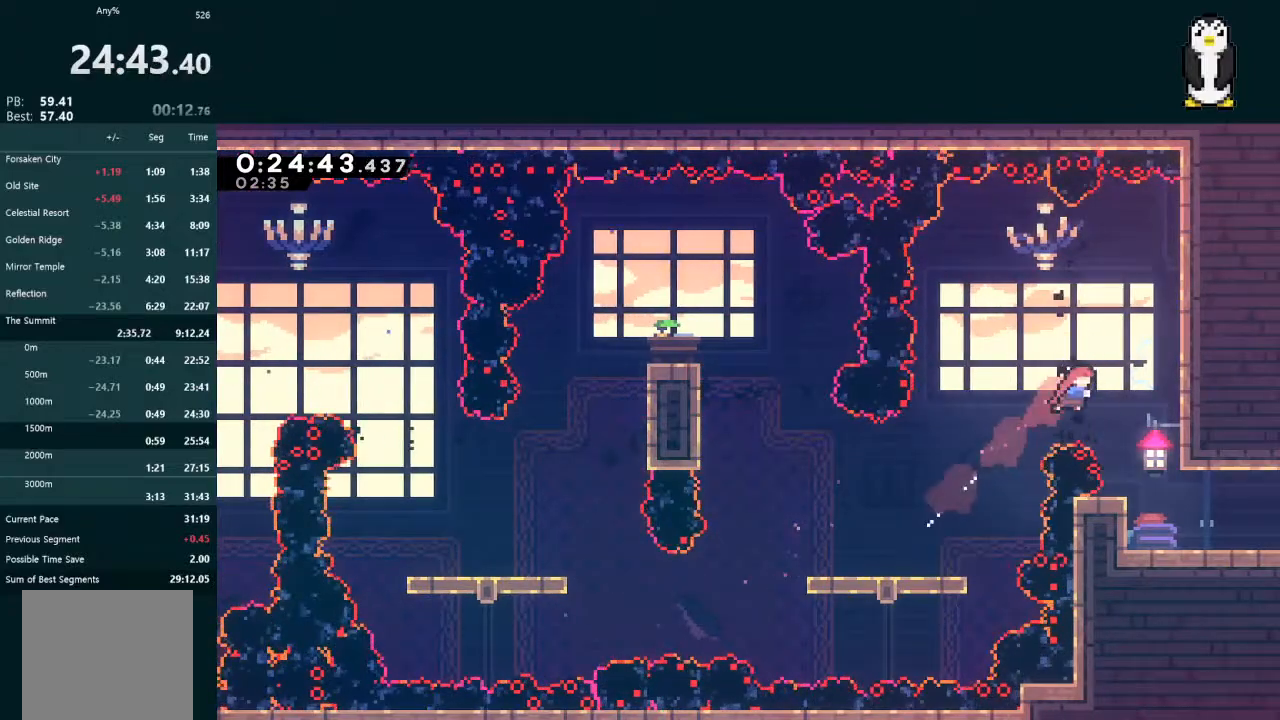
{"dt_ms": 500, "buttons": ["X", "DPAD_DOWN", "DPAD_RIGHT"], "left_stick": "center", "right_stick": "center", "events": [[233, "DPAD_DOWN", "up"], [233, "DPAD_RIGHT", "up"], [233, "L2", "up"], [300, "DPAD_DOWN", "down"], [300, "DPAD_RIGHT", "down"], [467, "X", "down"]]}
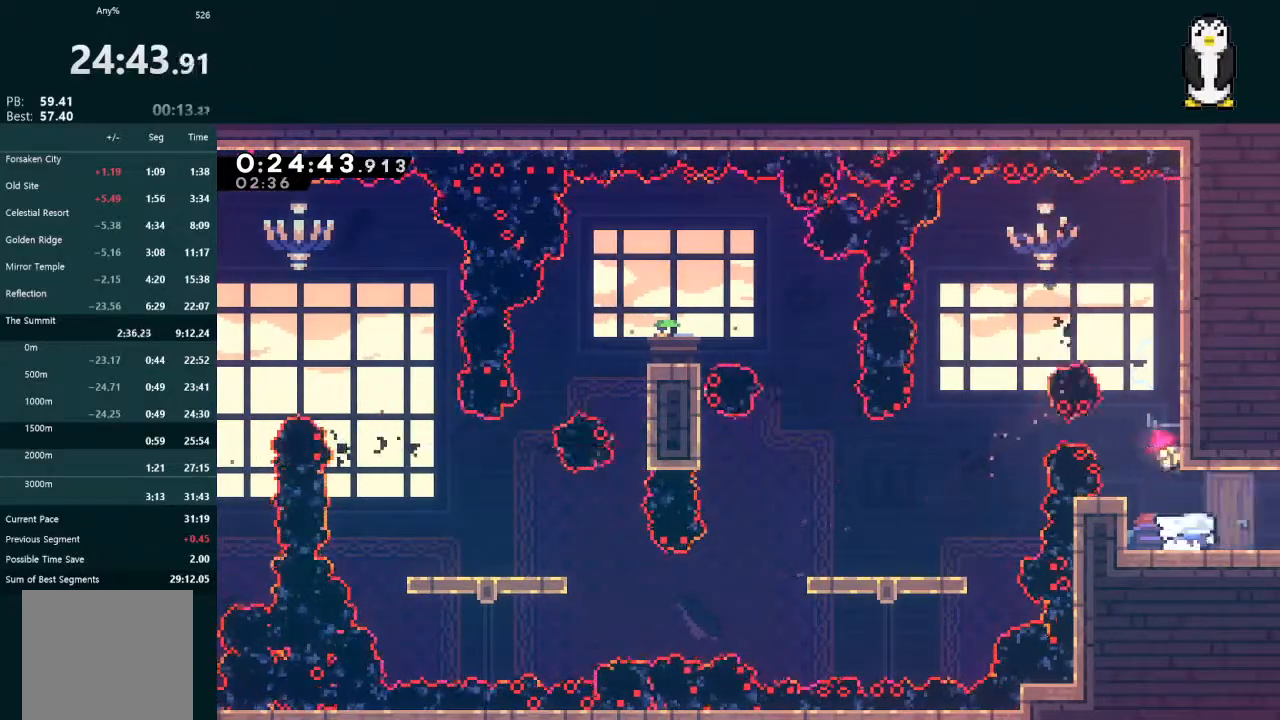
{"dt_ms": 500, "buttons": ["X", "DPAD_RIGHT"], "left_stick": "center", "right_stick": "center", "events": [[33, "A", "down"], [33, "DPAD_DOWN", "up"], [67, "A", "up"]]}
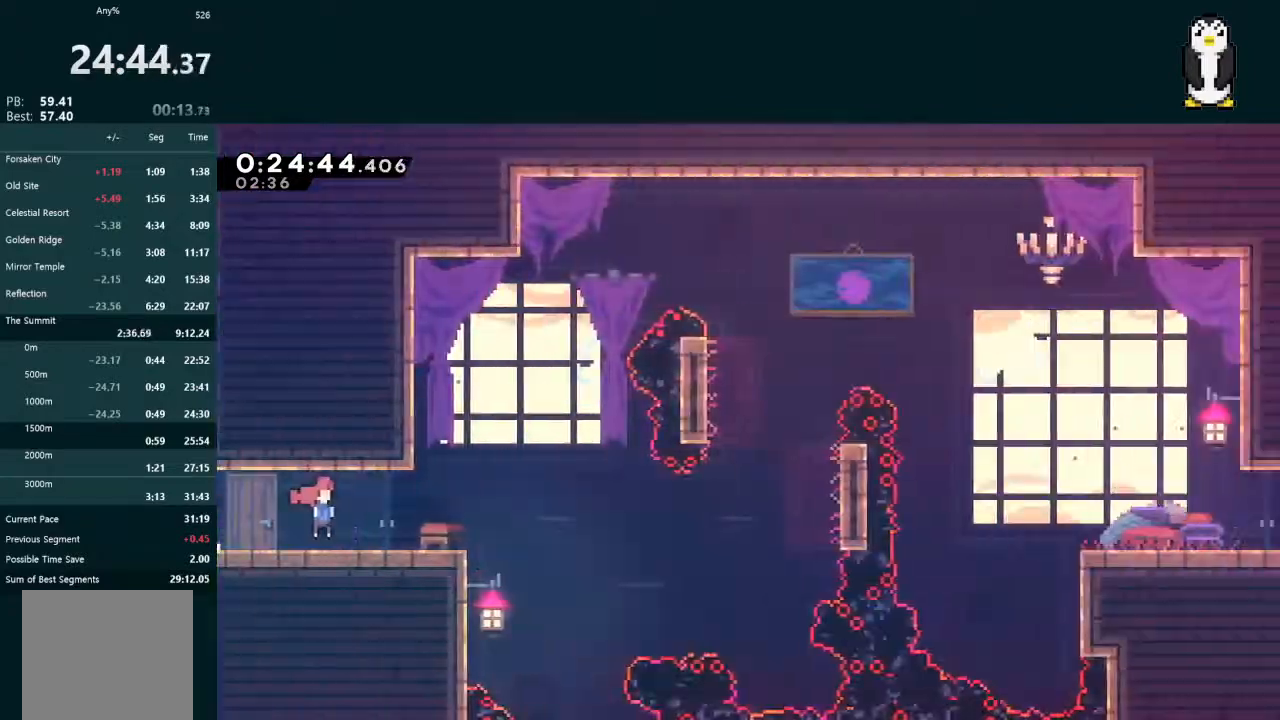
{"dt_ms": 500, "buttons": ["A", "DPAD_RIGHT"], "left_stick": "center", "right_stick": "center", "events": [[100, "X", "up"], [400, "A", "down"]]}
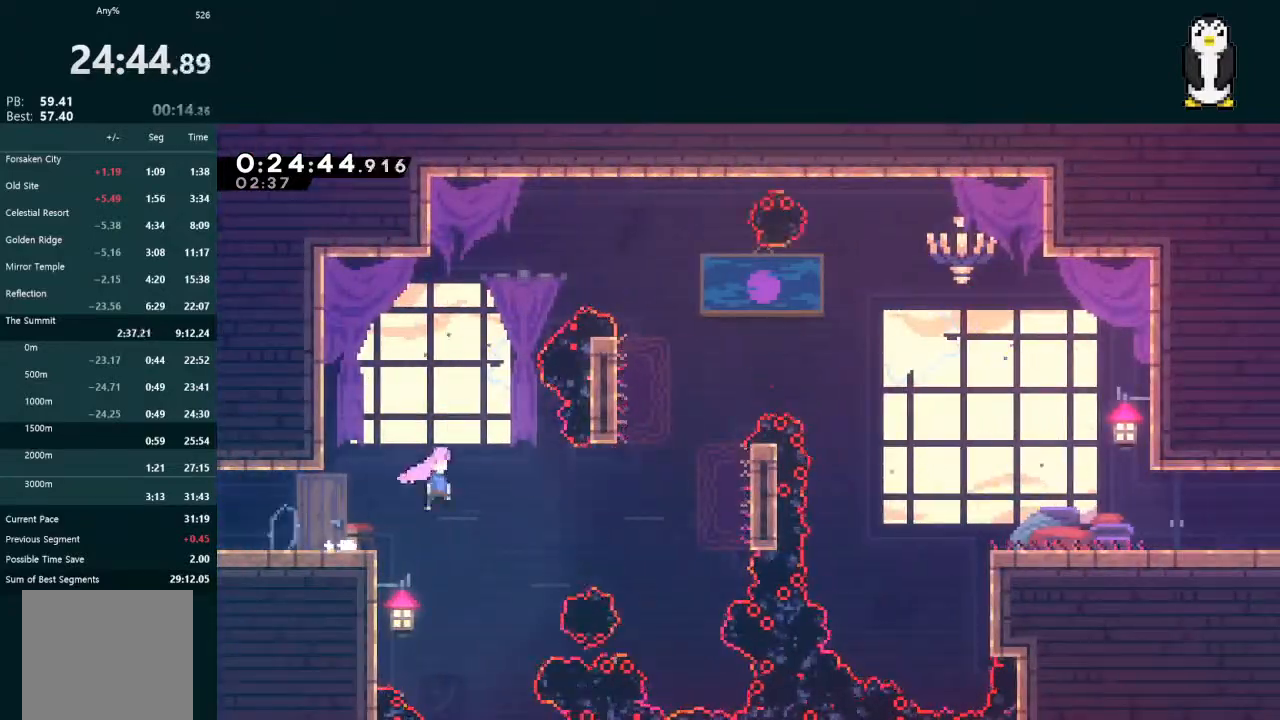
{"dt_ms": 500, "buttons": ["X", "L2", "DPAD_RIGHT"], "left_stick": "center", "right_stick": "center", "events": [[33, "A", "up"], [133, "DPAD_UP", "down"], [133, "L2", "down"], [200, "X", "down"], [333, "DPAD_UP", "up"], [333, "X", "up"], [467, "X", "down"]]}
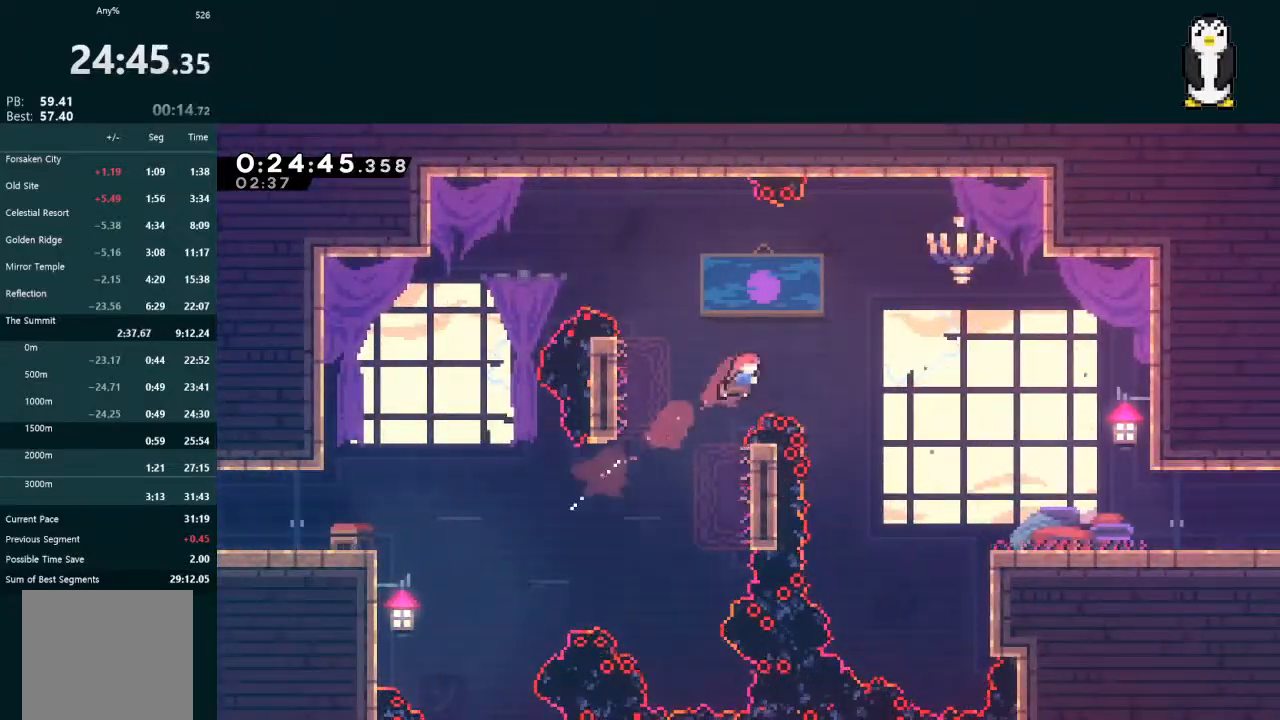
{"dt_ms": 500, "buttons": ["DPAD_DOWN", "DPAD_RIGHT"], "left_stick": "center", "right_stick": "center", "events": [[67, "X", "up"], [167, "L2", "up"], [200, "DPAD_DOWN", "down"]]}
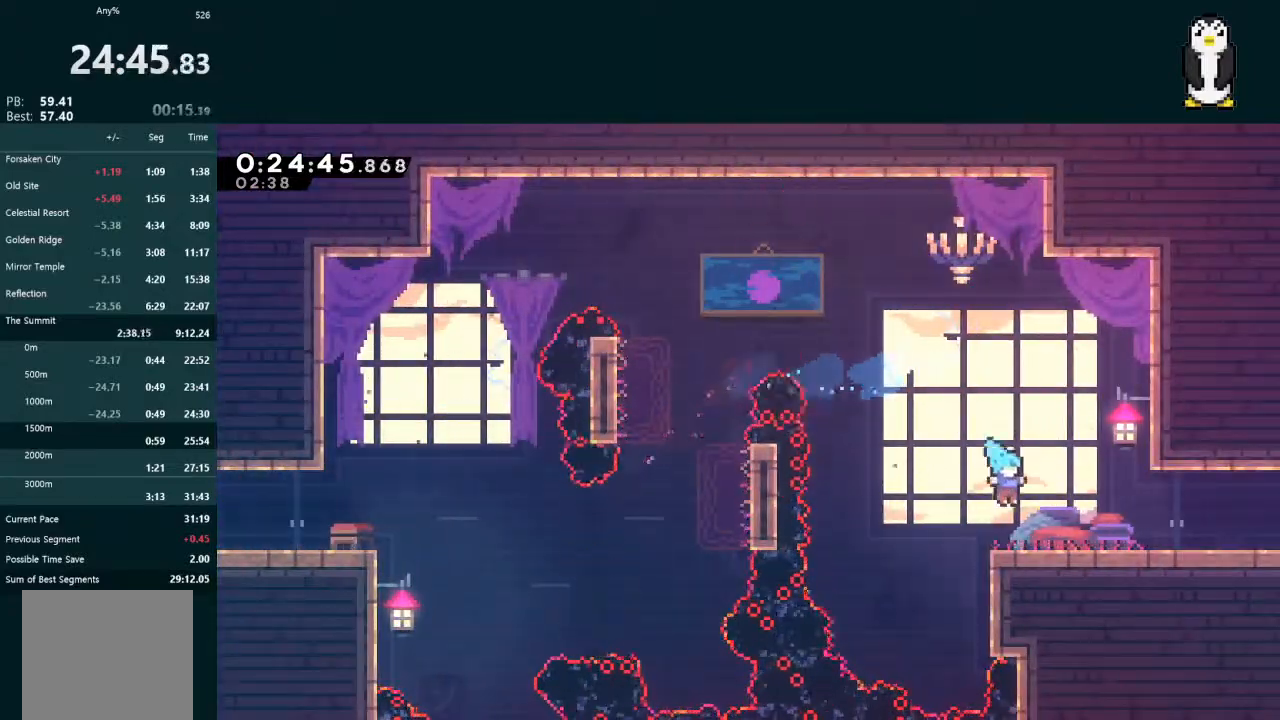
{"dt_ms": 500, "buttons": ["DPAD_DOWN", "DPAD_RIGHT"], "left_stick": "center", "right_stick": "center", "events": [[100, "X", "down"], [200, "A", "down"], [233, "X", "up"], [267, "A", "up"], [400, "DPAD_DOWN", "up"], [400, "DPAD_RIGHT", "up"], [500, "DPAD_DOWN", "down"], [500, "DPAD_RIGHT", "down"]]}
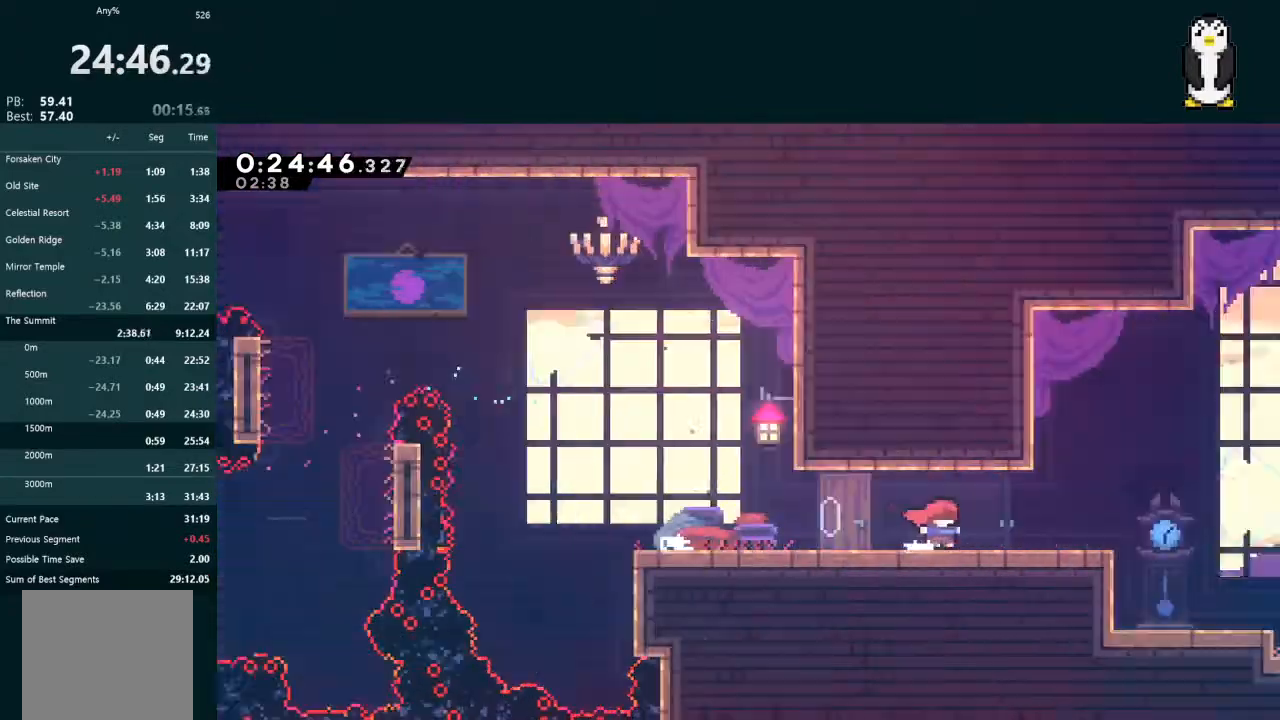
{"dt_ms": 500, "buttons": ["DPAD_DOWN", "DPAD_RIGHT"], "left_stick": "center", "right_stick": "center", "events": []}
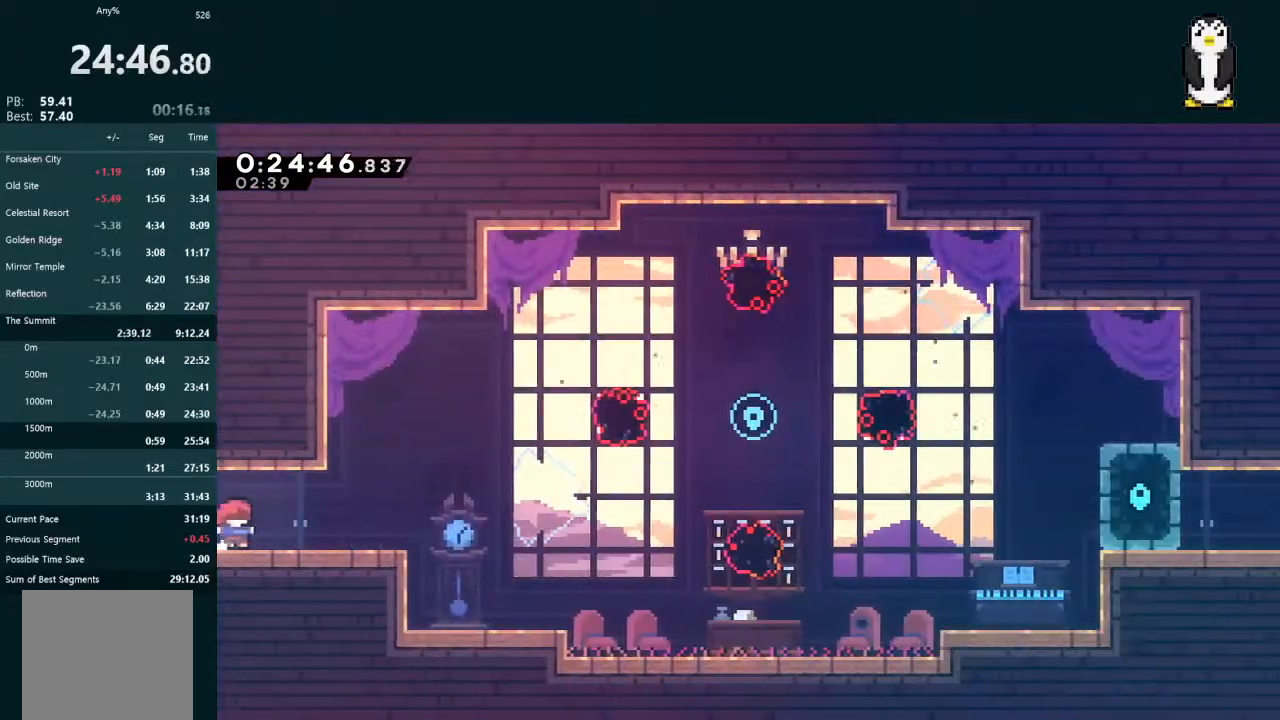
{"dt_ms": 500, "buttons": ["L2", "DPAD_UP", "DPAD_RIGHT"], "left_stick": "center", "right_stick": "center", "events": [[133, "X", "down"], [333, "A", "down"], [333, "X", "up"], [433, "DPAD_DOWN", "up"], [467, "A", "up"], [467, "DPAD_UP", "down"], [467, "L2", "down"]]}
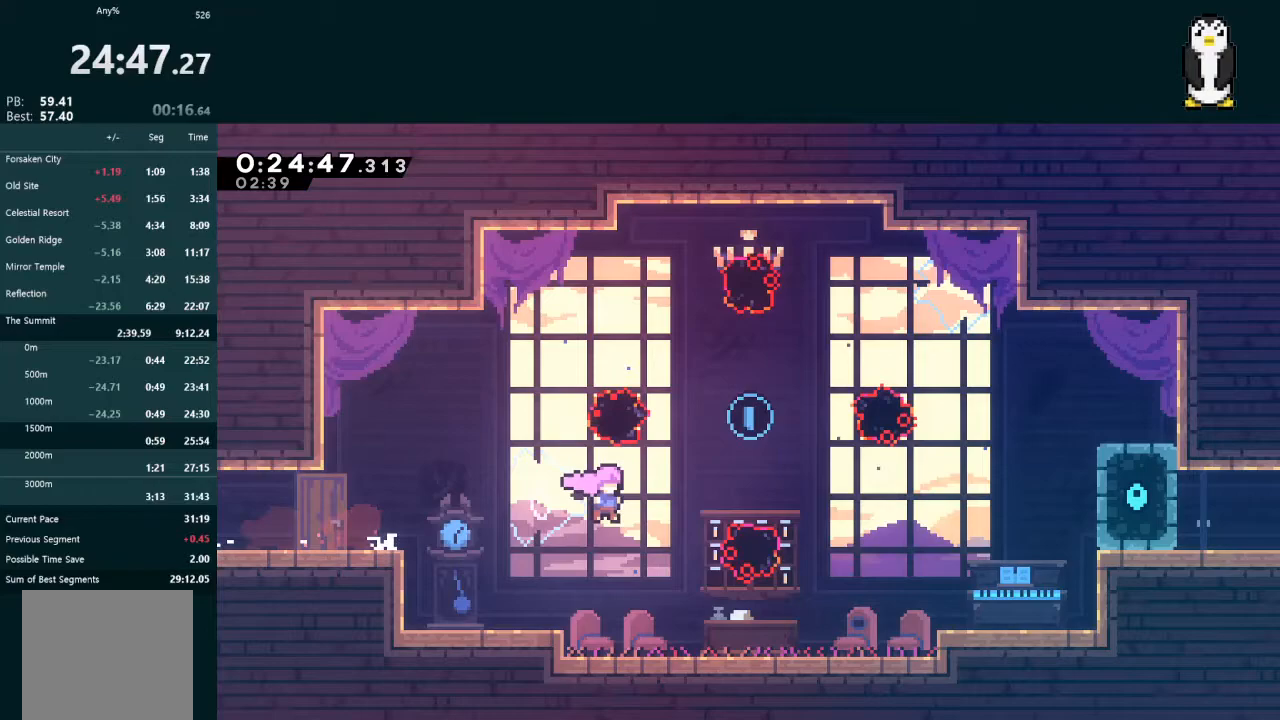
{"dt_ms": 500, "buttons": ["L2", "DPAD_DOWN", "DPAD_RIGHT"], "left_stick": "center", "right_stick": "center", "events": [[67, "X", "down"], [200, "X", "up"], [233, "DPAD_DOWN", "down"], [233, "DPAD_UP", "up"], [267, "X", "down"], [467, "X", "up"]]}
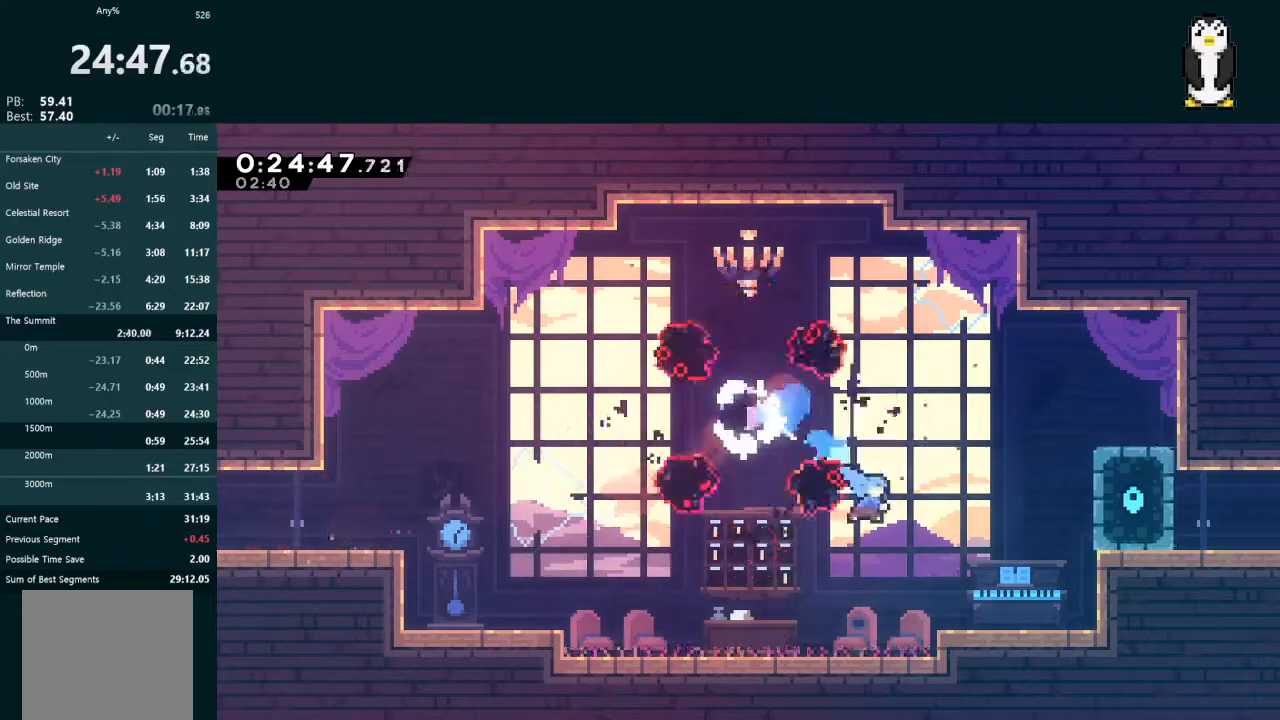
{"dt_ms": 500, "buttons": ["A", "DPAD_RIGHT"], "left_stick": "center", "right_stick": "center", "events": [[33, "DPAD_DOWN", "up"], [33, "L2", "up"], [67, "DPAD_RIGHT", "up"], [133, "DPAD_RIGHT", "down"], [500, "A", "down"]]}
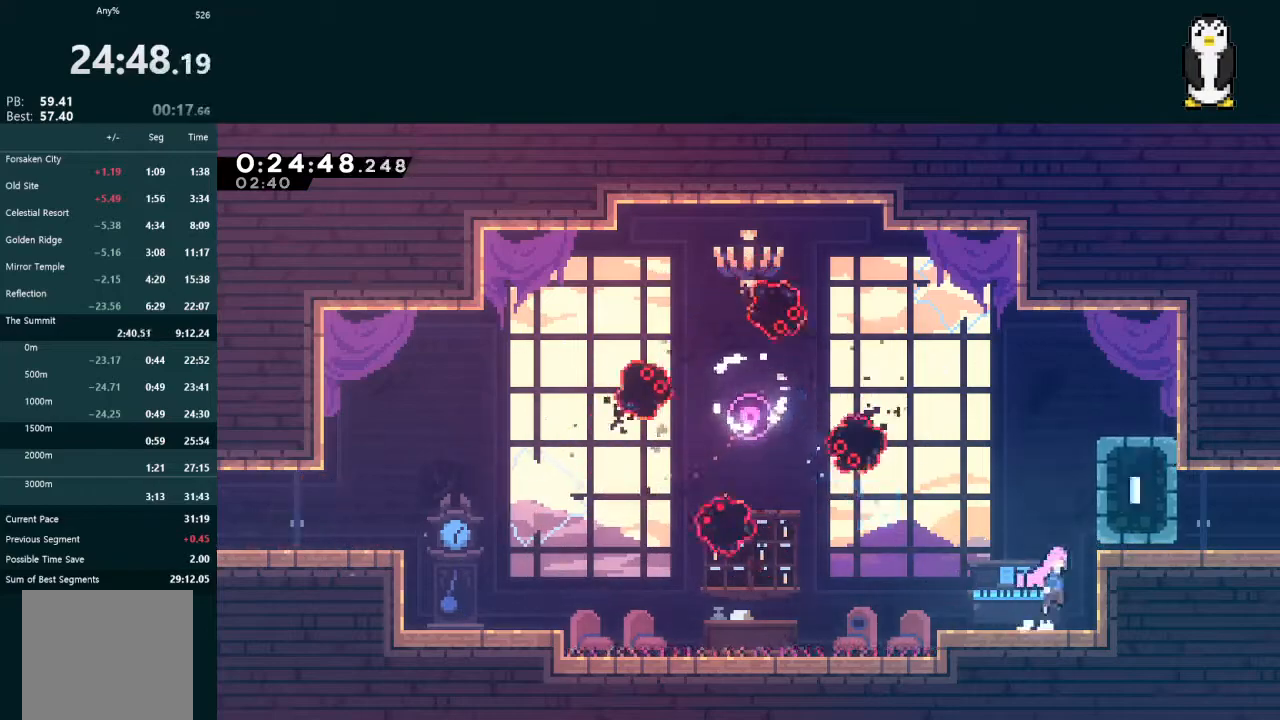
{"dt_ms": 500, "buttons": ["L2", "DPAD_RIGHT"], "left_stick": "center", "right_stick": "center", "events": [[233, "L2", "down"], [267, "A", "up"], [267, "DPAD_DOWN", "down"], [333, "X", "down"], [400, "A", "down"], [433, "X", "up"], [467, "A", "up"], [500, "DPAD_DOWN", "up"]]}
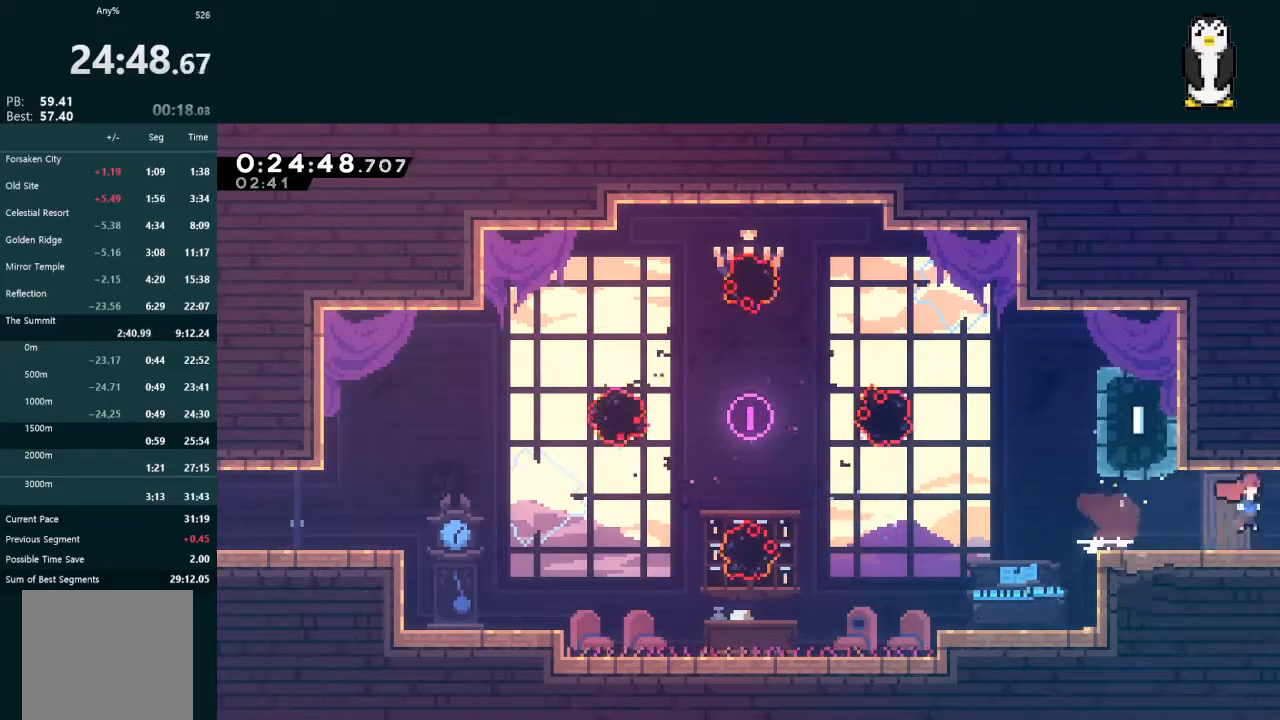
{"dt_ms": 500, "buttons": ["L2", "DPAD_DOWN", "DPAD_RIGHT"], "left_stick": "center", "right_stick": "center", "events": [[33, "DPAD_RIGHT", "up"], [100, "DPAD_RIGHT", "down"], [133, "DPAD_DOWN", "down"]]}
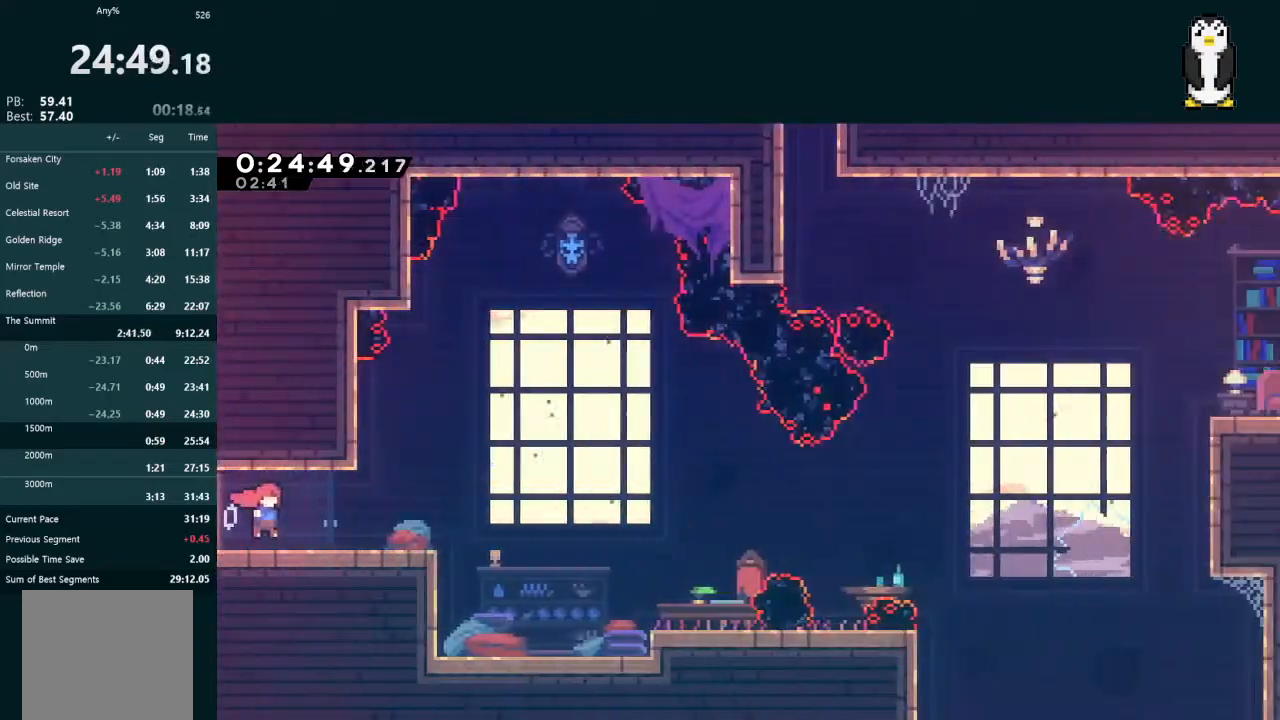
{"dt_ms": 500, "buttons": ["A", "L2", "DPAD_DOWN", "DPAD_RIGHT"], "left_stick": "center", "right_stick": "center", "events": [[300, "X", "down"], [400, "X", "up"], [467, "A", "down"]]}
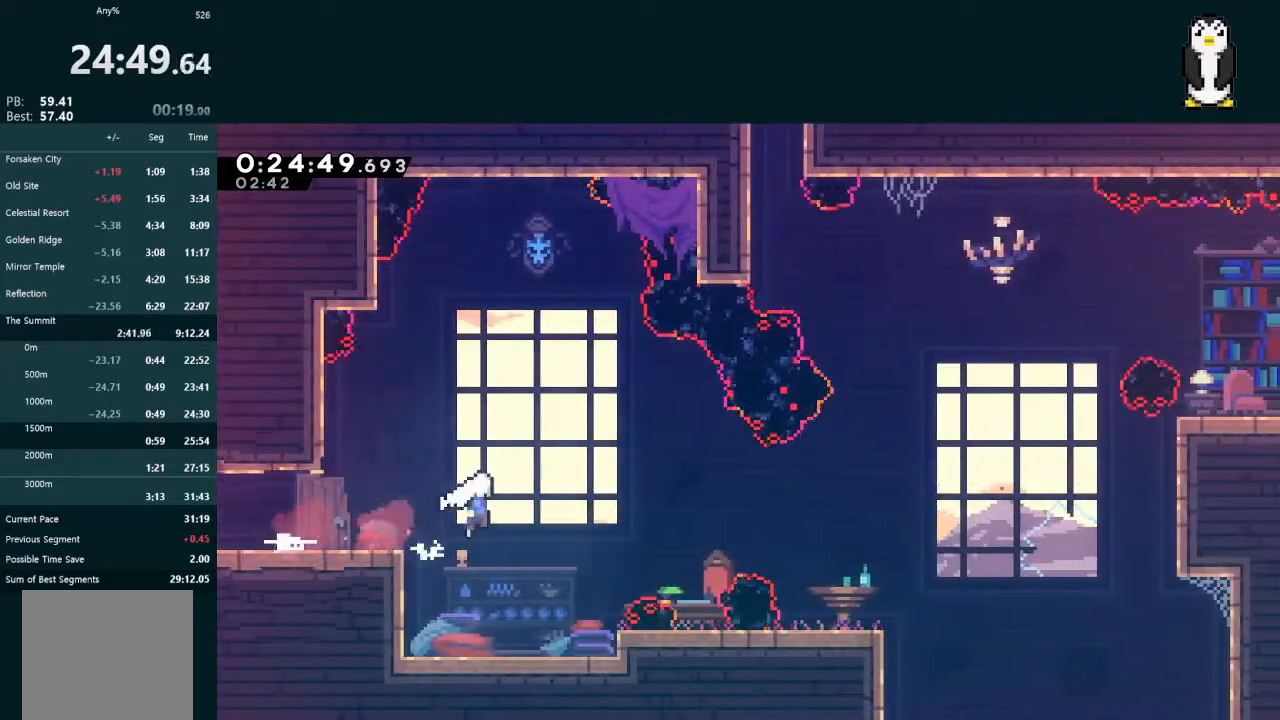
{"dt_ms": 500, "buttons": ["L2", "DPAD_UP", "DPAD_RIGHT"], "left_stick": "center", "right_stick": "center", "events": [[333, "DPAD_DOWN", "up"], [367, "DPAD_UP", "down"], [400, "A", "up"]]}
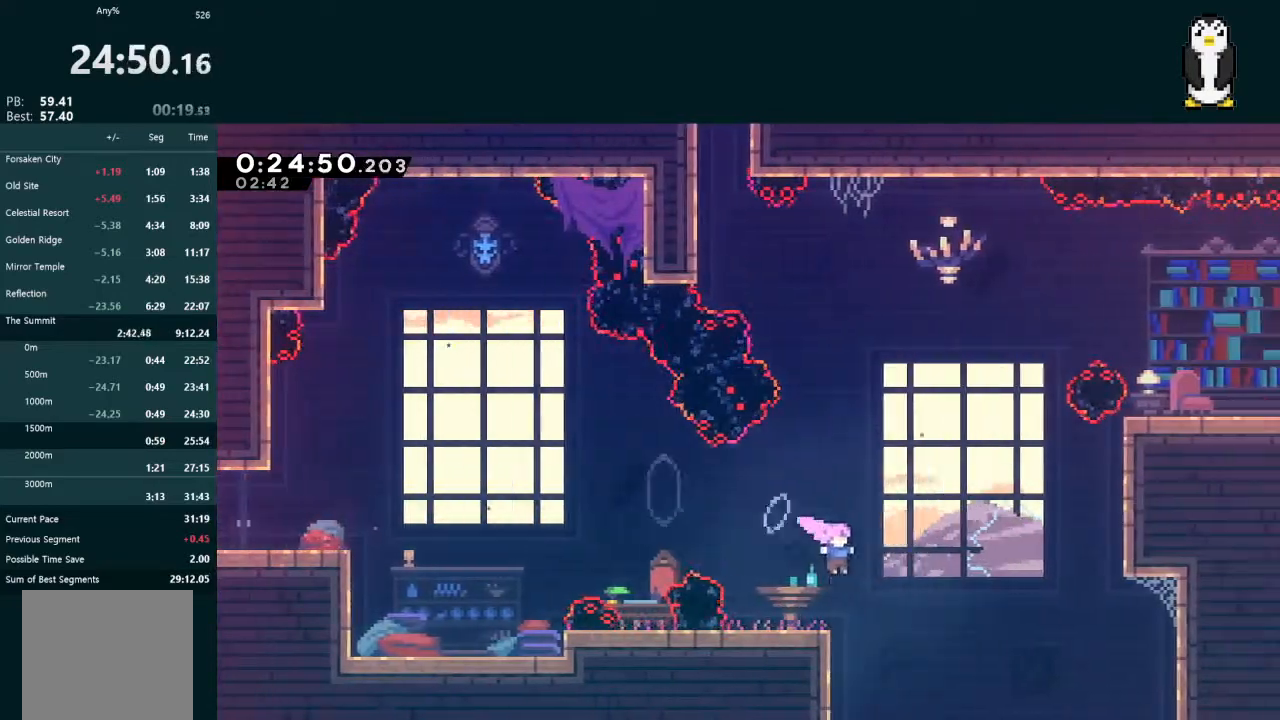
{"dt_ms": 500, "buttons": ["L2", "DPAD_UP", "DPAD_RIGHT"], "left_stick": "center", "right_stick": "center", "events": [[33, "X", "down"], [133, "X", "up"]]}
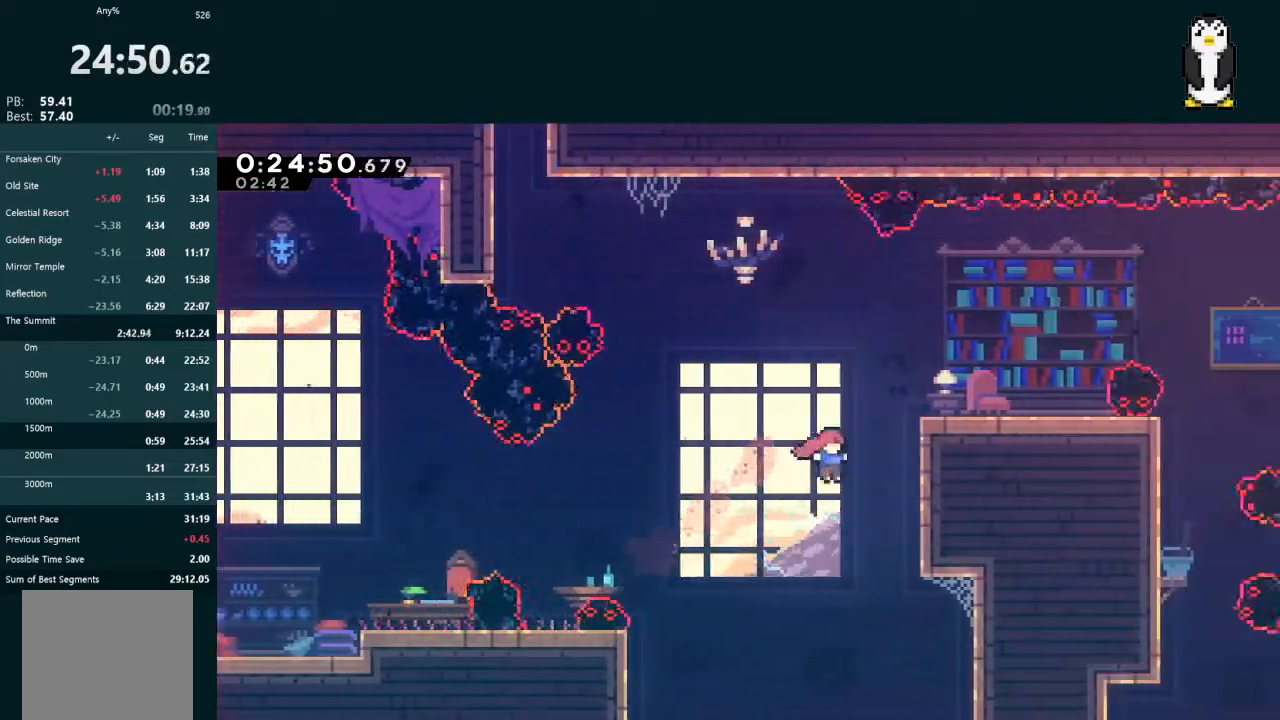
{"dt_ms": 500, "buttons": ["L2", "DPAD_RIGHT"], "left_stick": "center", "right_stick": "center", "events": [[33, "X", "down"], [200, "X", "up"], [500, "DPAD_UP", "up"]]}
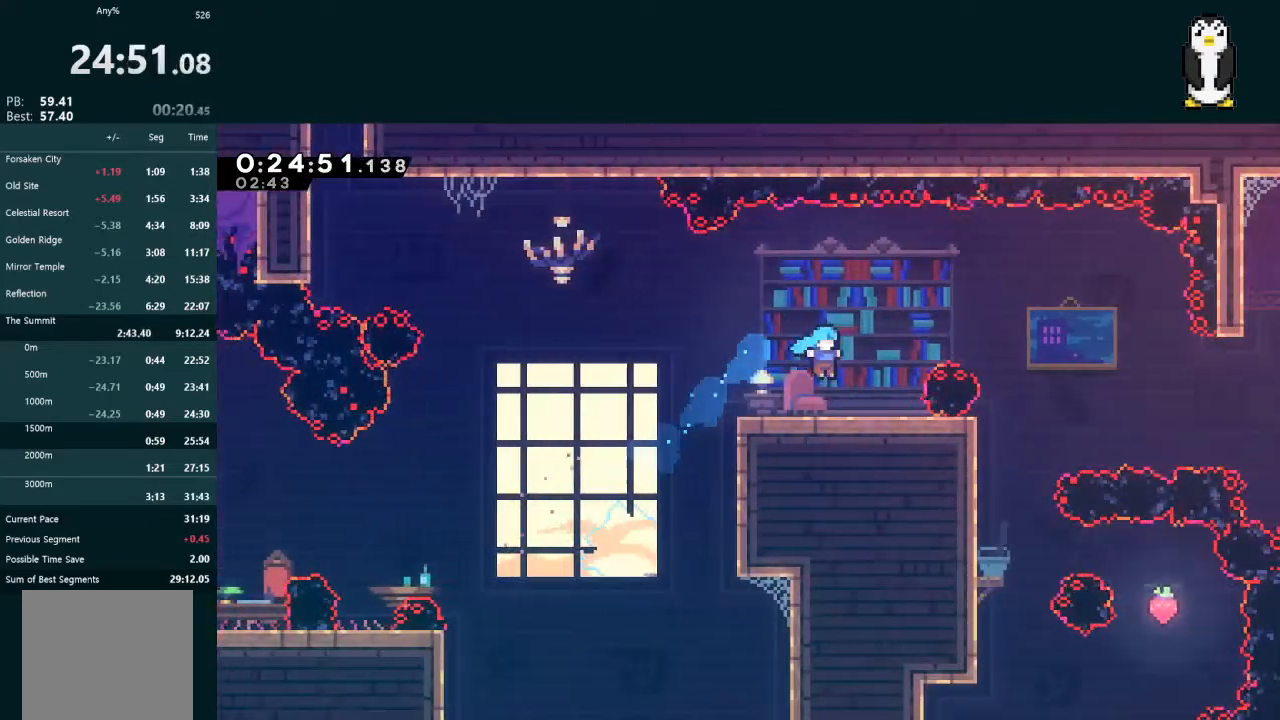
{"dt_ms": 500, "buttons": ["A", "DPAD_DOWN", "DPAD_RIGHT"], "left_stick": "center", "right_stick": "center", "events": [[33, "DPAD_RIGHT", "up"], [33, "L2", "up"], [100, "DPAD_DOWN", "down"], [100, "DPAD_RIGHT", "down"], [200, "X", "down"], [300, "X", "up"], [400, "A", "down"]]}
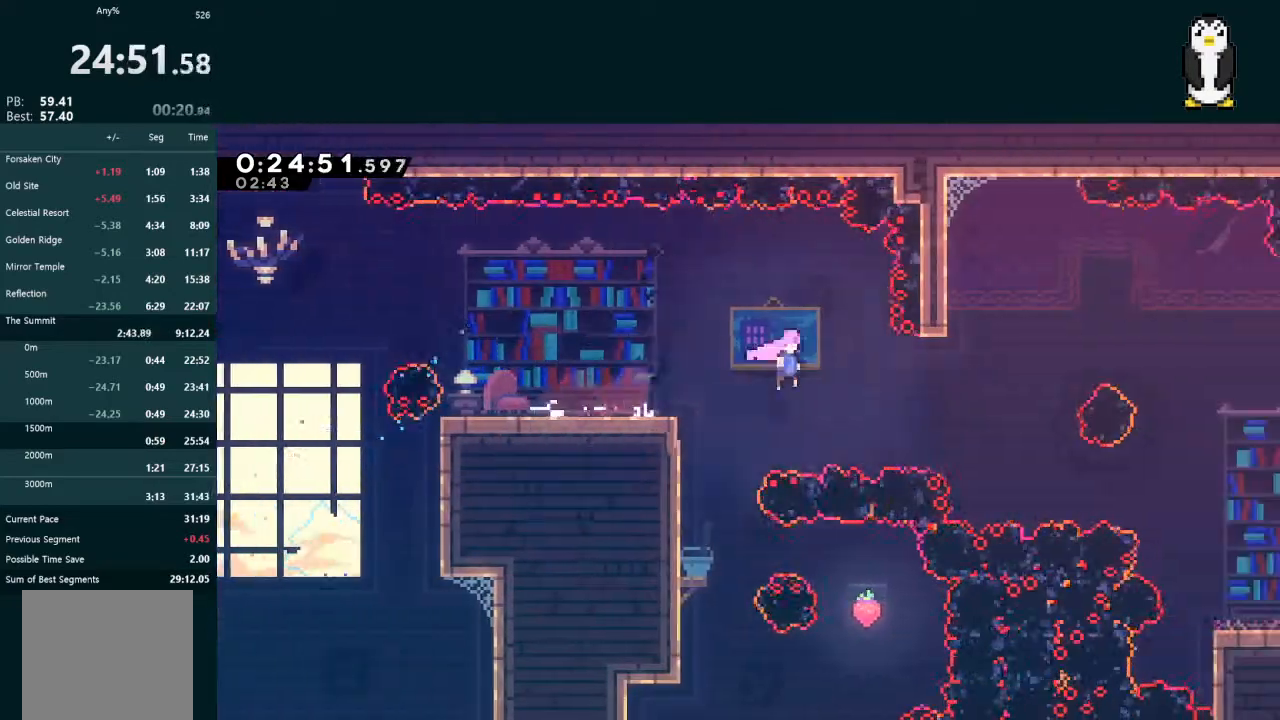
{"dt_ms": 500, "buttons": ["X", "DPAD_DOWN", "DPAD_RIGHT"], "left_stick": "center", "right_stick": "center", "events": [[67, "A", "up"], [133, "X", "down"], [267, "X", "up"], [367, "X", "down"]]}
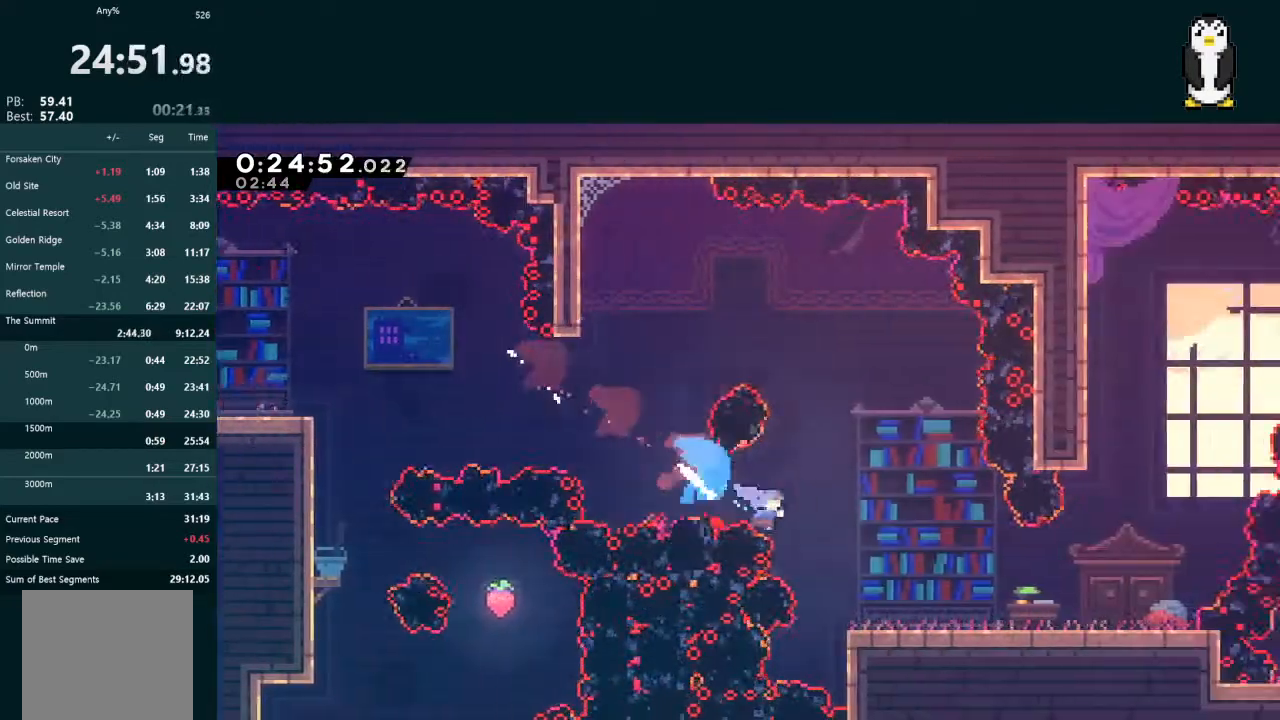
{"dt_ms": 500, "buttons": ["X", "L2", "DPAD_UP"], "left_stick": "center", "right_stick": "center", "events": [[67, "DPAD_DOWN", "up"], [100, "X", "up"], [233, "A", "down"], [433, "A", "up"], [433, "DPAD_RIGHT", "up"], [433, "DPAD_UP", "down"], [433, "L2", "down"], [467, "X", "down"]]}
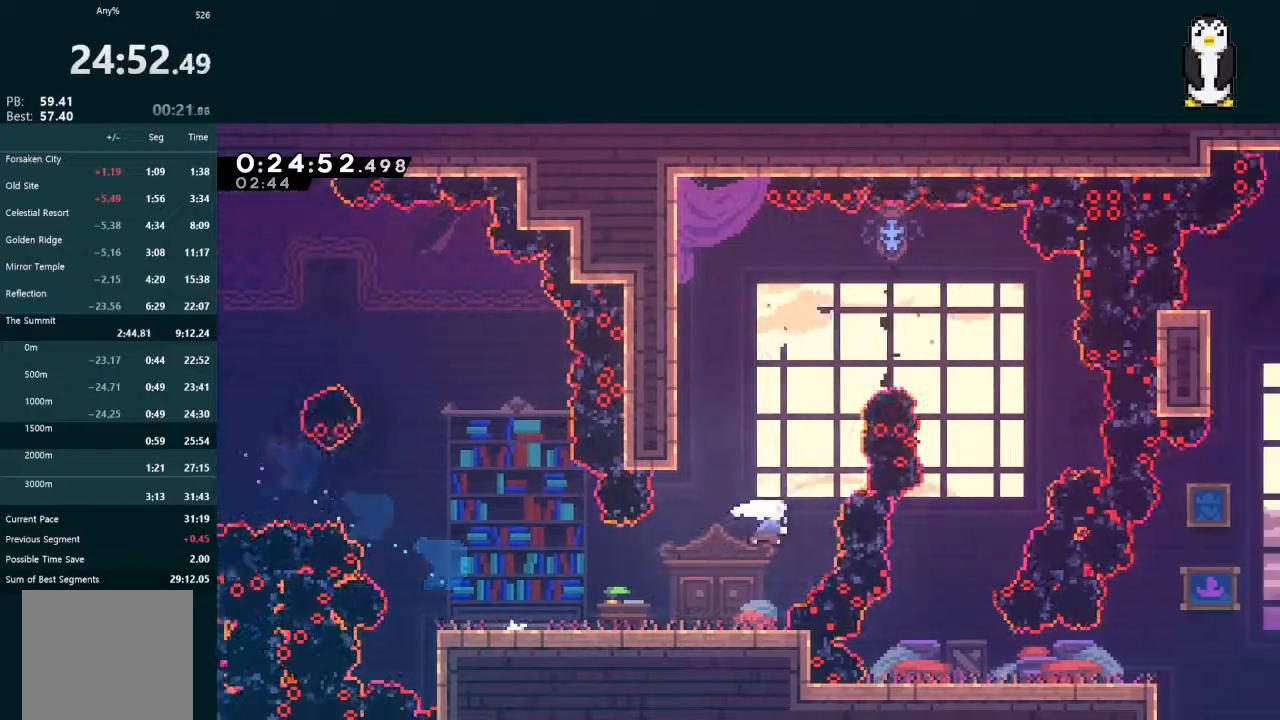
{"dt_ms": 500, "buttons": [], "left_stick": "center", "right_stick": "center", "events": [[167, "DPAD_RIGHT", "down"], [200, "DPAD_UP", "up"], [200, "X", "up"], [267, "X", "down"], [433, "X", "up"], [500, "DPAD_RIGHT", "up"], [500, "L2", "up"]]}
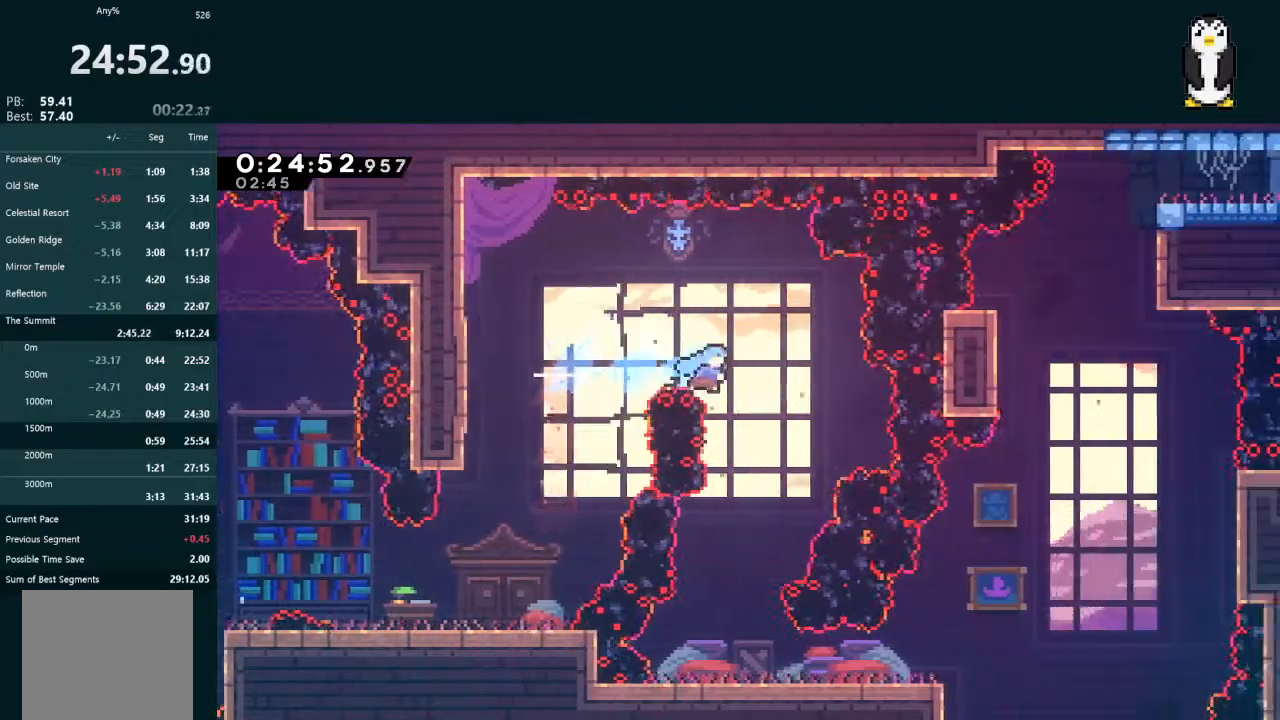
{"dt_ms": 500, "buttons": ["DPAD_DOWN"], "left_stick": "center", "right_stick": "center", "events": [[67, "DPAD_DOWN", "down"], [67, "DPAD_LEFT", "down"], [433, "DPAD_LEFT", "up"]]}
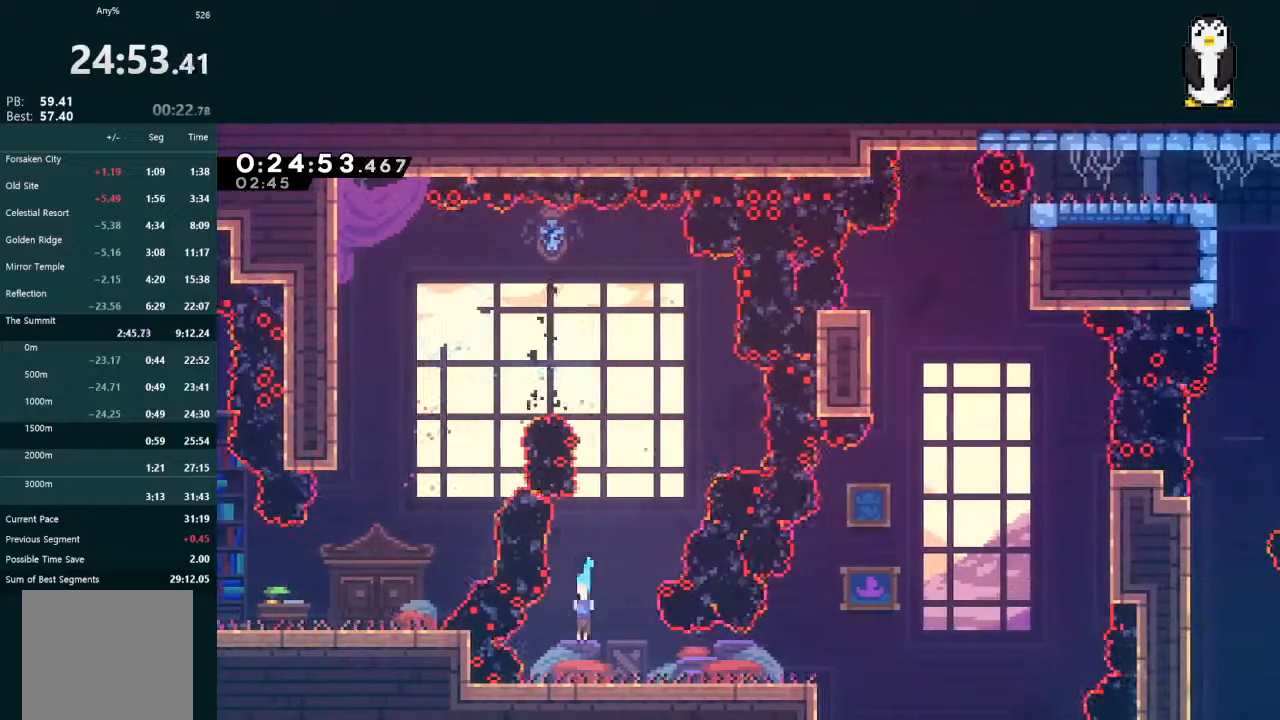
{"dt_ms": 500, "buttons": ["A", "DPAD_RIGHT"], "left_stick": "center", "right_stick": "center", "events": [[33, "DPAD_RIGHT", "down"], [133, "DPAD_DOWN", "up"], [133, "X", "down"], [167, "A", "down"], [200, "X", "up"], [233, "A", "up"], [333, "A", "down"]]}
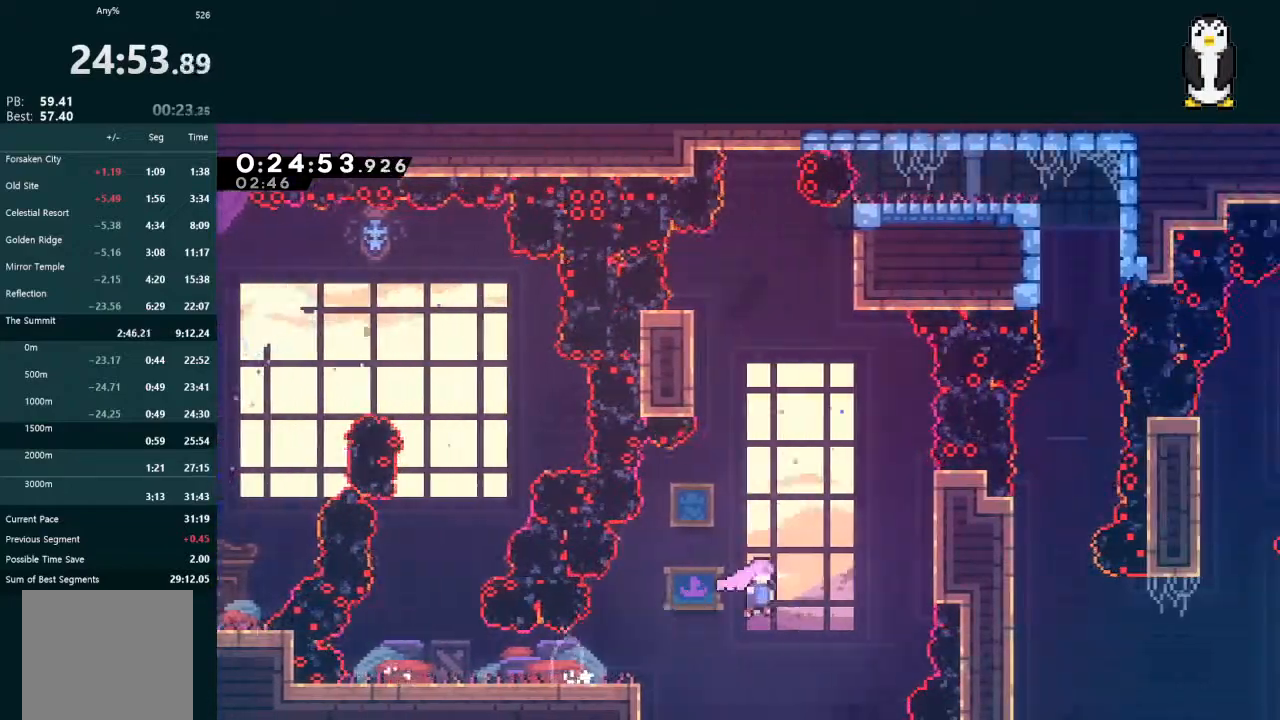
{"dt_ms": 500, "buttons": ["X", "L2", "DPAD_UP"], "left_stick": "center", "right_stick": "center", "events": [[33, "A", "up"], [67, "DPAD_RIGHT", "up"], [67, "DPAD_UP", "down"], [67, "L2", "down"], [100, "X", "down"], [267, "X", "up"], [333, "X", "down"]]}
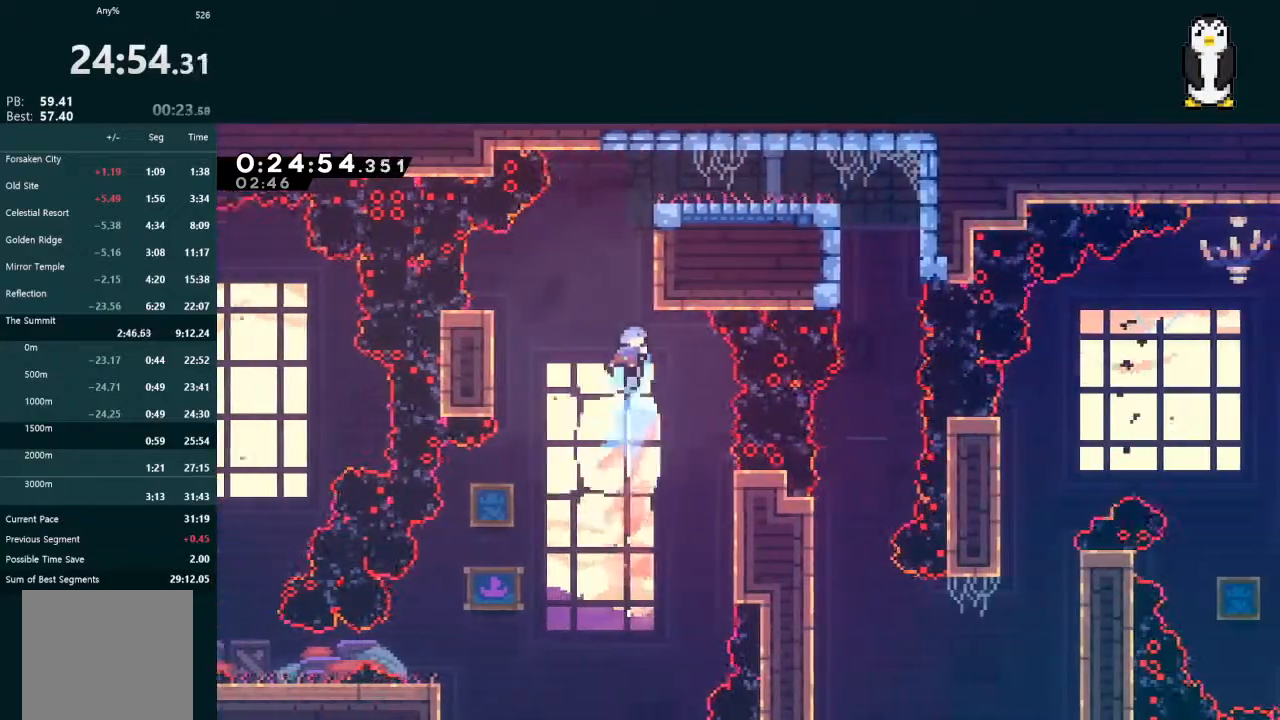
{"dt_ms": 500, "buttons": ["L2", "DPAD_RIGHT"], "left_stick": "center", "right_stick": "center", "events": [[33, "DPAD_RIGHT", "down"], [33, "X", "up"], [100, "A", "down"], [200, "R1", "down"], [267, "R1", "up"], [300, "R1", "down"], [367, "A", "up"], [367, "R1", "up"], [433, "DPAD_UP", "up"]]}
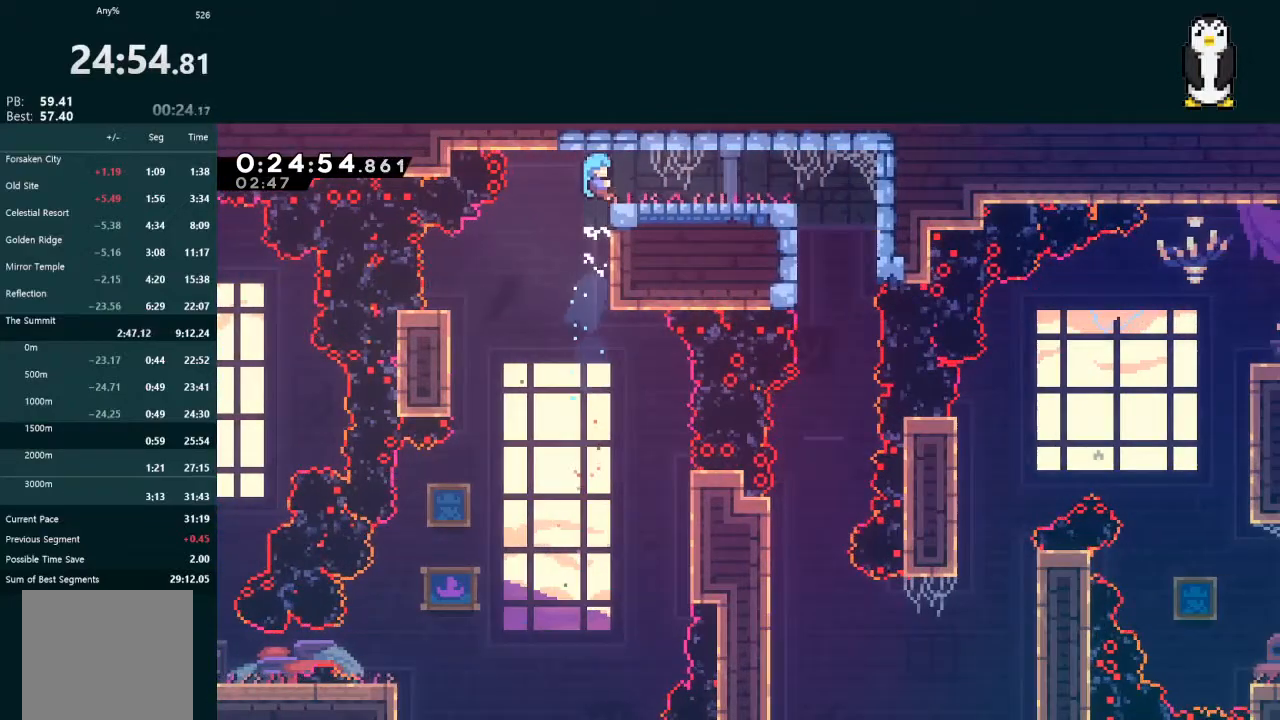
{"dt_ms": 500, "buttons": ["L2"], "left_stick": "center", "right_stick": "center", "events": [[67, "X", "down"], [200, "X", "up"], [233, "DPAD_UP", "down"], [467, "DPAD_UP", "up"], [500, "DPAD_RIGHT", "up"]]}
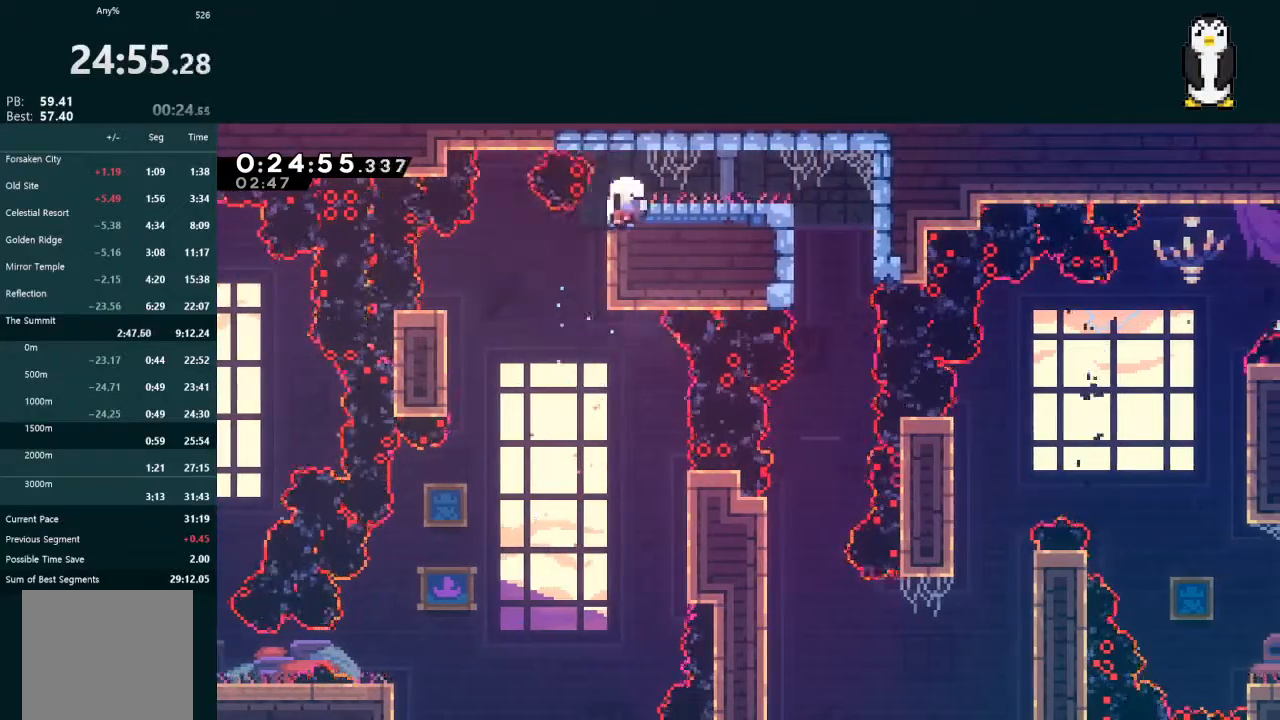
{"dt_ms": 500, "buttons": ["A", "DPAD_RIGHT"], "left_stick": "center", "right_stick": "center", "events": [[33, "A", "down"], [100, "A", "up"], [133, "L2", "up"], [167, "A", "down"], [200, "DPAD_RIGHT", "down"], [333, "DPAD_RIGHT", "up"], [433, "DPAD_RIGHT", "down"]]}